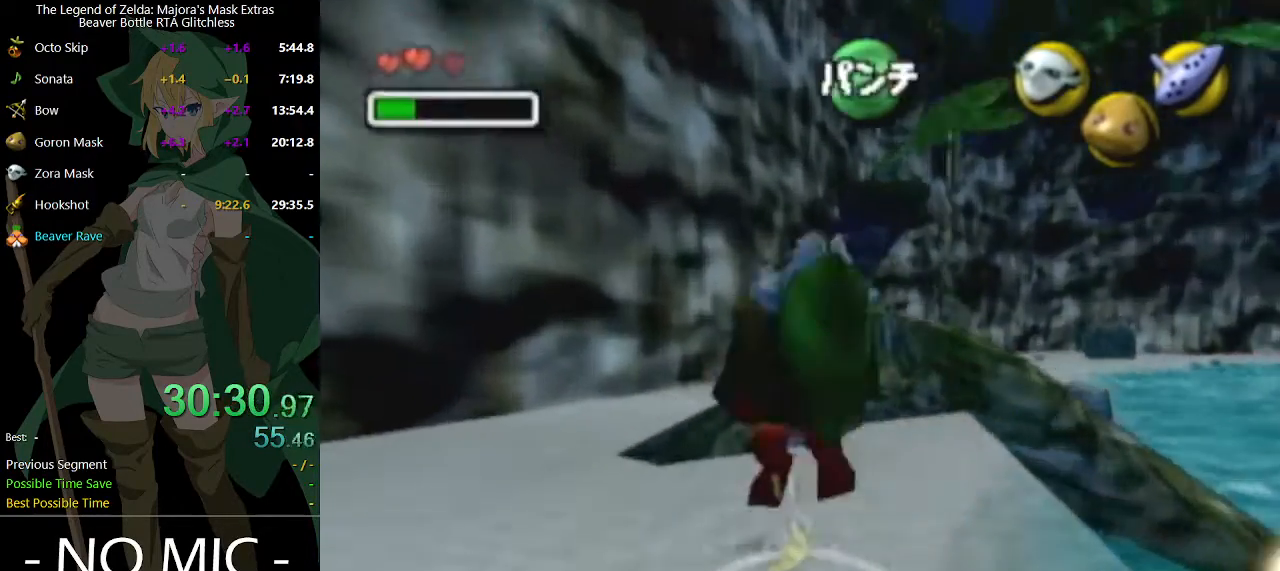
Gameplay with a controller (Nintendo layout); each line is a JSON object with the inputs held at the frame after it. "events" lists button and stick changes between this image and that frame as [ms after this image, input, new state], when the widget could be followed in between. Not read: L3 R3.
{"buttons": [], "left_stick": "up", "right_stick": "center", "events": [[33, "R2", "up"], [133, "R2", "down"], [200, "R2", "up"], [267, "R2", "down"], [367, "R2", "up"]]}
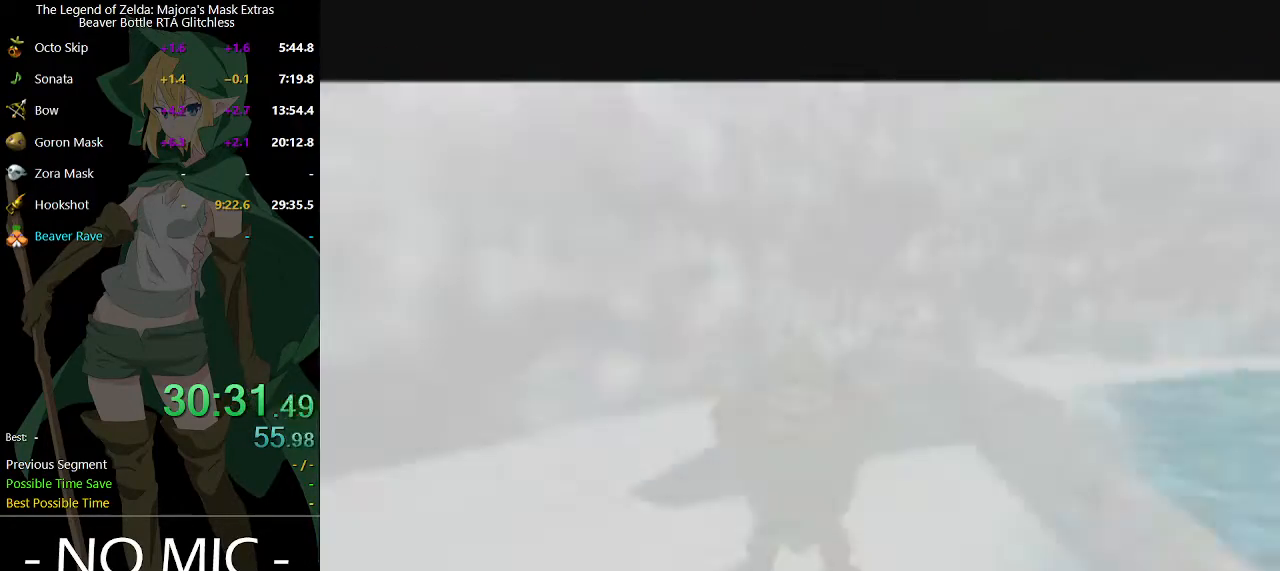
{"buttons": [], "left_stick": "up", "right_stick": "center", "events": []}
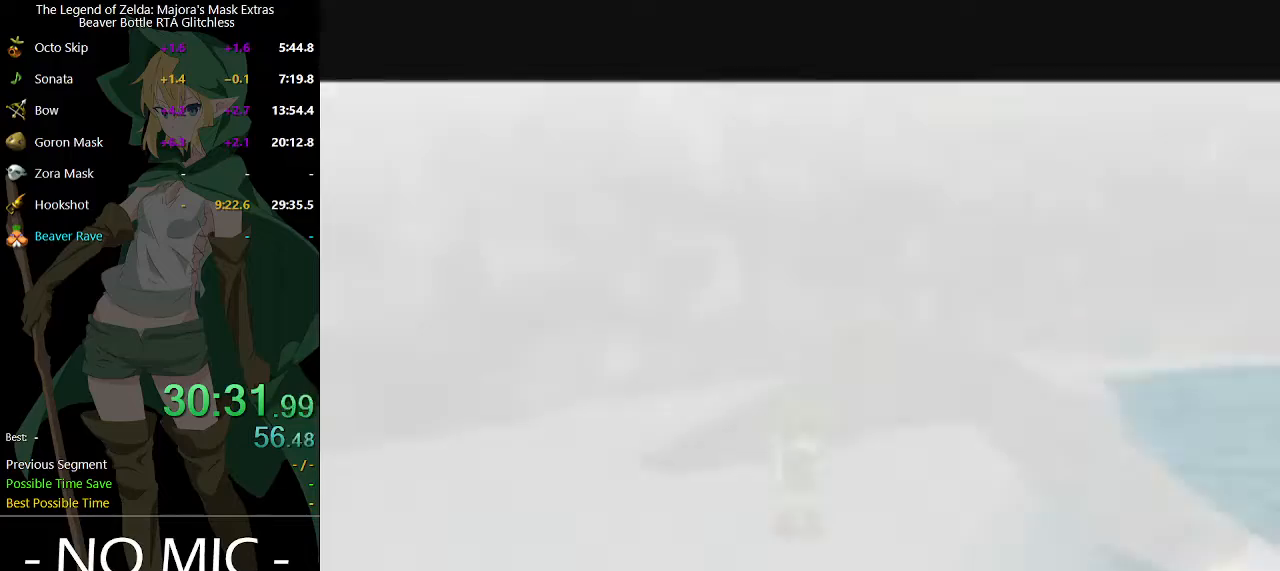
{"buttons": [], "left_stick": "up", "right_stick": "center", "events": []}
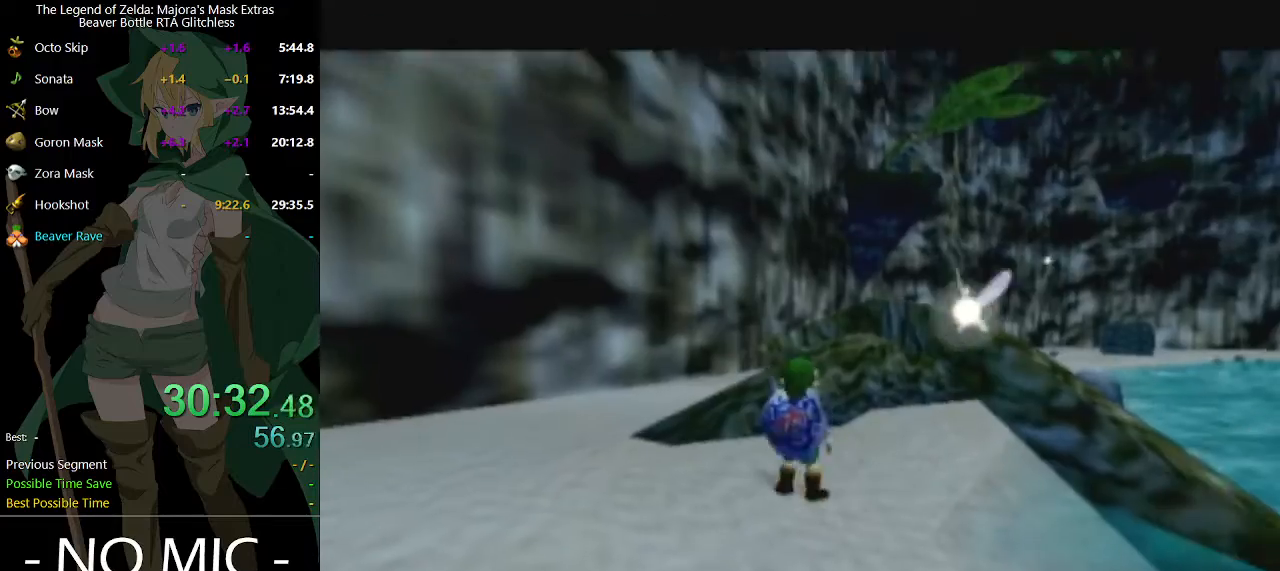
{"buttons": ["A", "L1"], "left_stick": "right", "right_stick": "center", "events": [[167, "left_stick", "up-left"], [267, "L1", "down"], [300, "left_stick", "center"], [433, "left_stick", "right"], [467, "A", "down"]]}
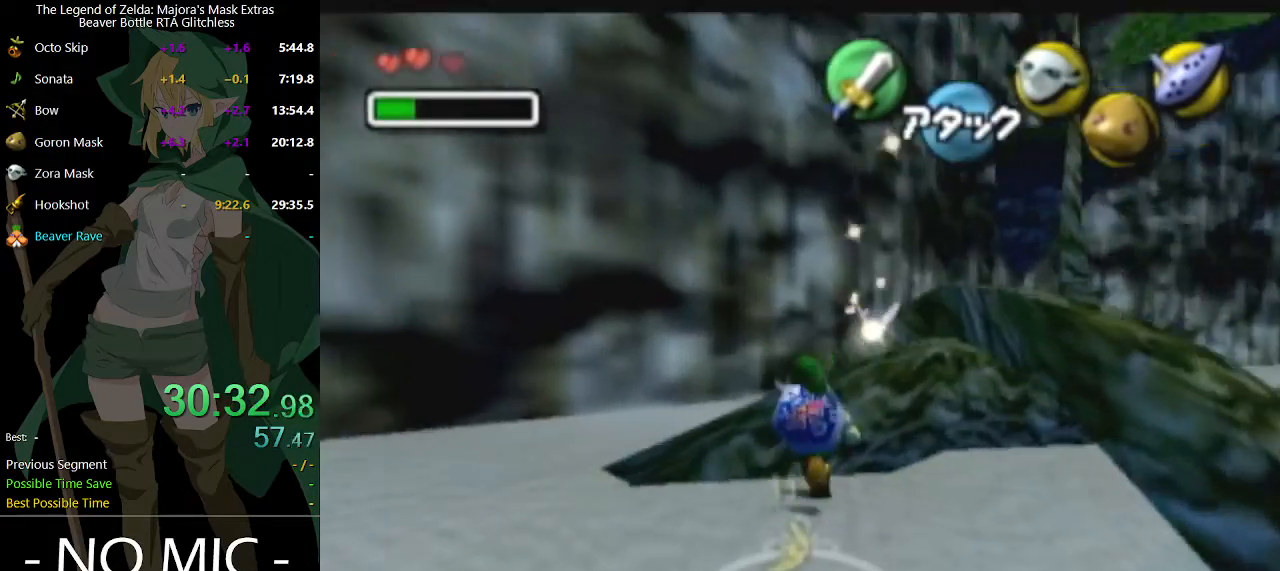
{"buttons": [], "left_stick": "right", "right_stick": "center", "events": [[100, "A", "up"], [133, "left_stick", "up-right"], [200, "L1", "up"], [433, "left_stick", "right"]]}
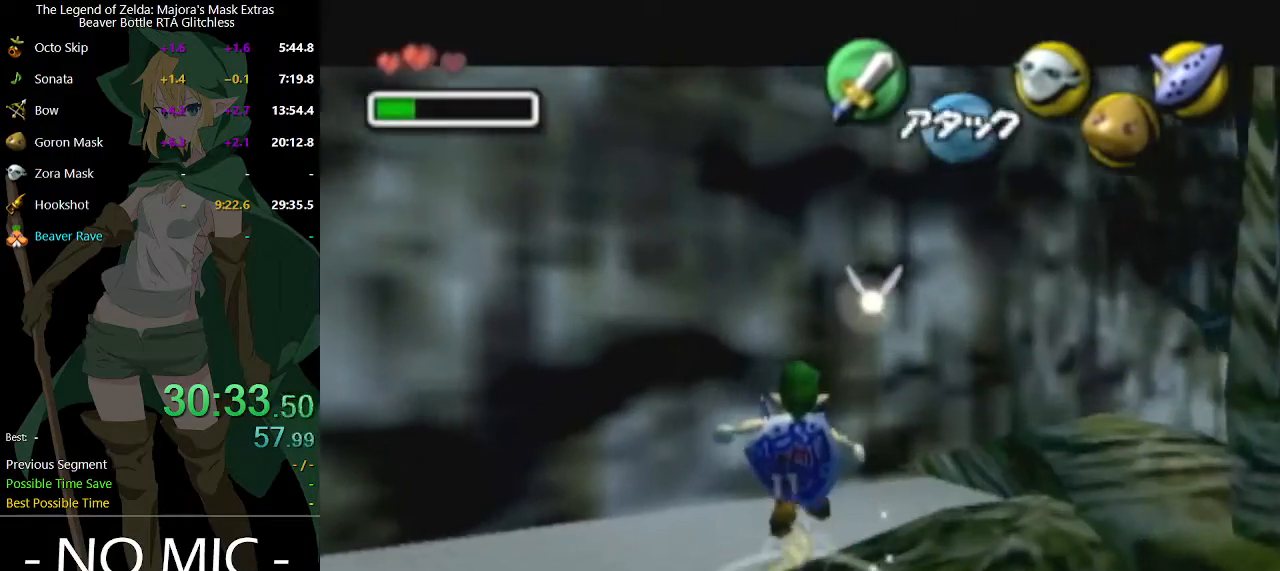
{"buttons": [], "left_stick": "up", "right_stick": "center", "events": [[267, "left_stick", "up-right"], [467, "left_stick", "up"]]}
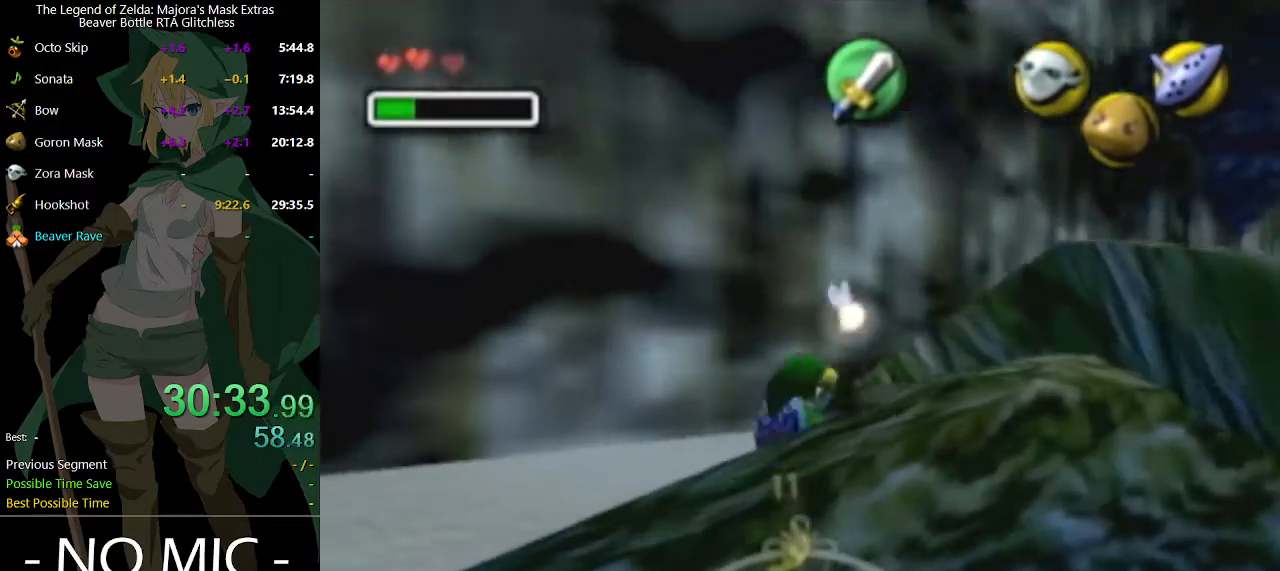
{"buttons": [], "left_stick": "up", "right_stick": "center", "events": []}
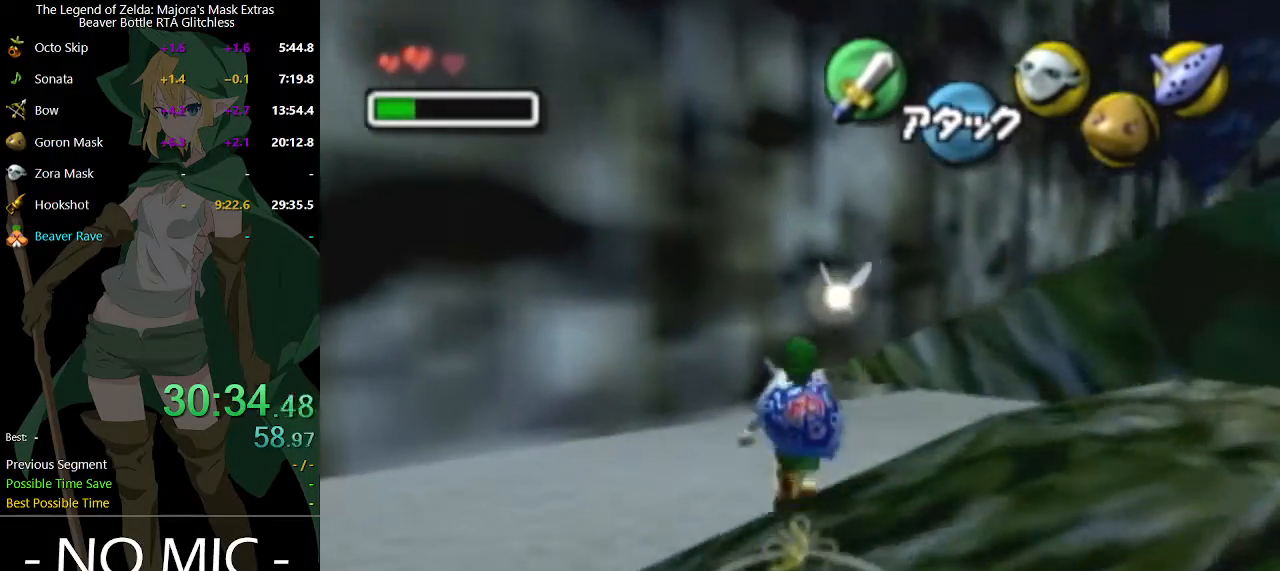
{"buttons": ["L1"], "left_stick": "center", "right_stick": "center", "events": [[100, "left_stick", "up-right"], [300, "left_stick", "down-right"], [367, "L1", "down"], [400, "left_stick", "center"]]}
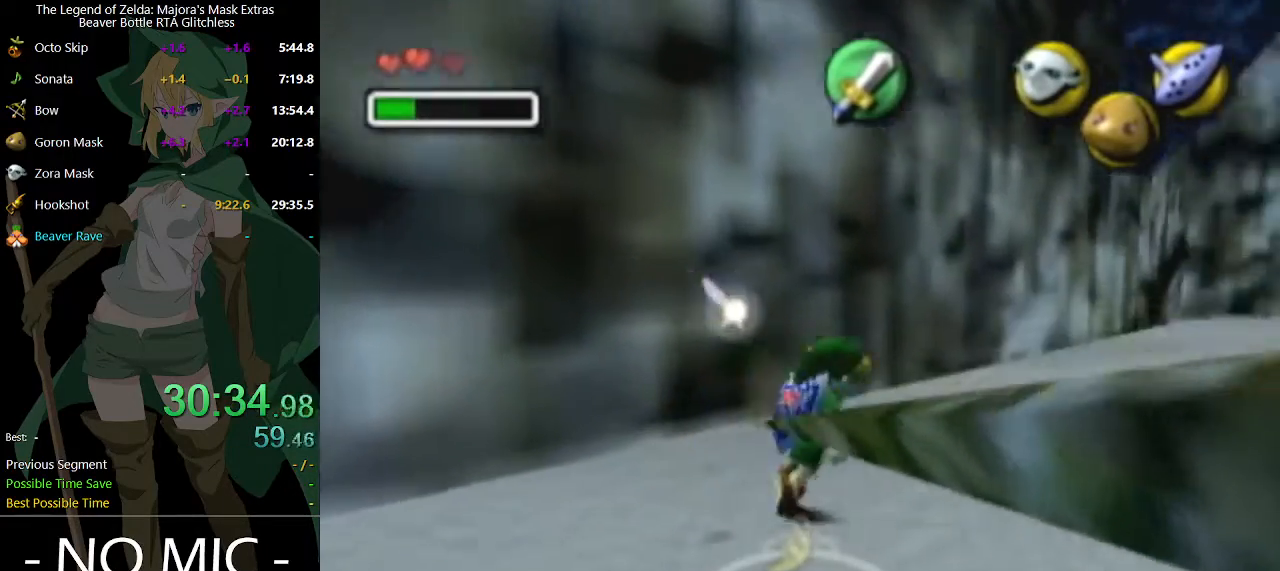
{"buttons": [], "left_stick": "up-right", "right_stick": "center", "events": [[133, "L1", "up"], [233, "left_stick", "up"], [500, "left_stick", "up-right"]]}
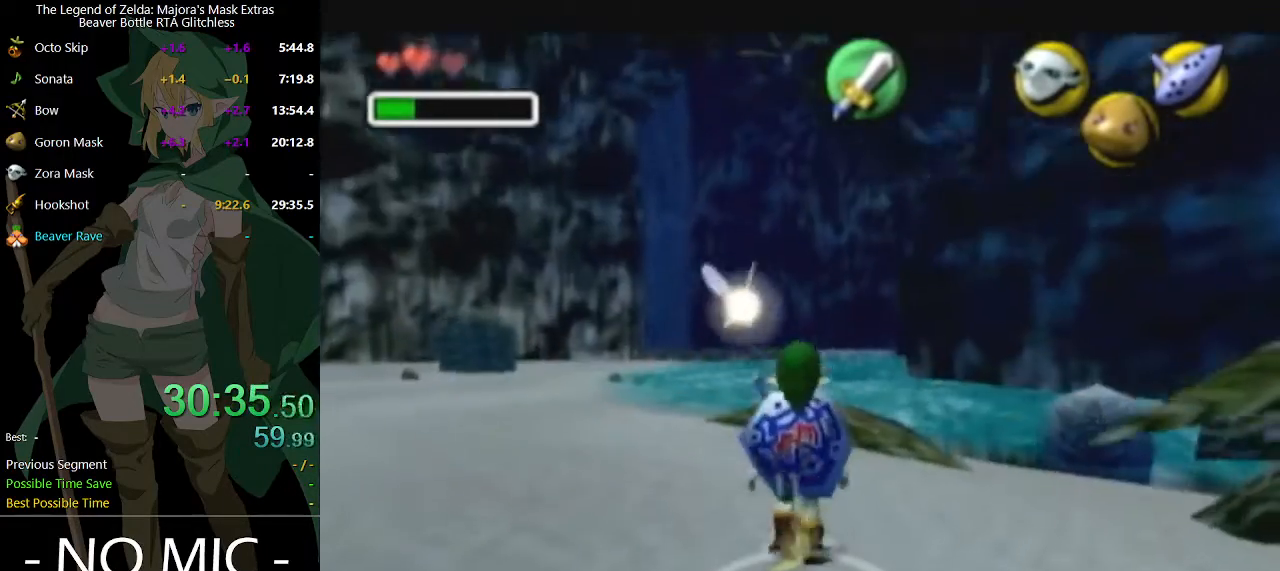
{"buttons": [], "left_stick": "up", "right_stick": "center", "events": [[400, "left_stick", "up"]]}
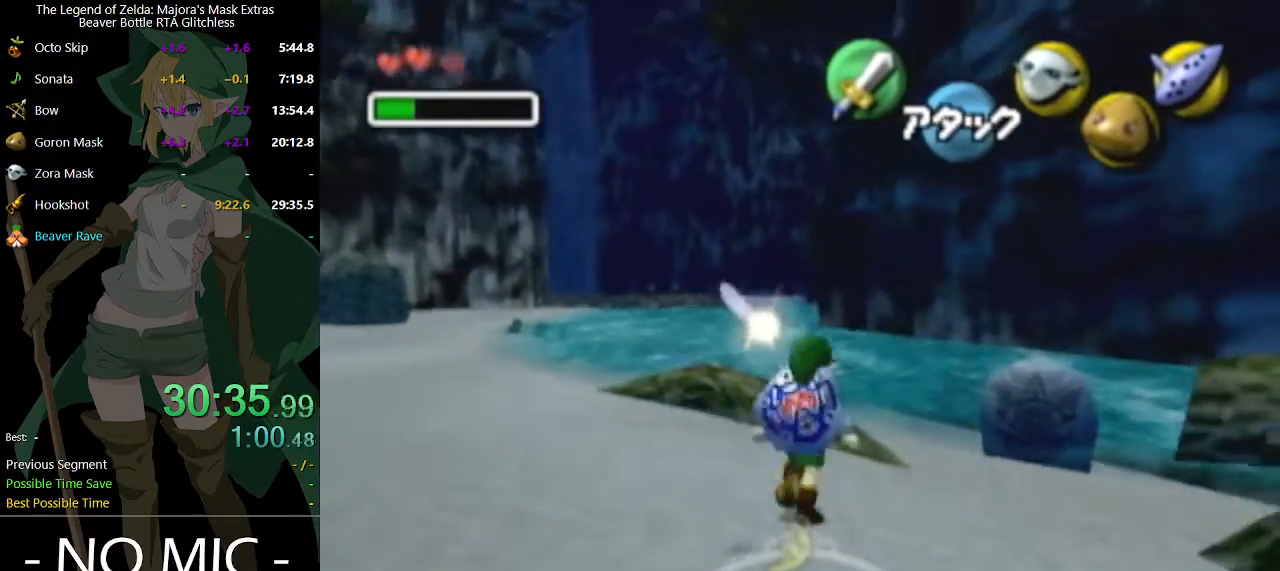
{"buttons": [], "left_stick": "up-left", "right_stick": "center", "events": [[367, "left_stick", "up-left"]]}
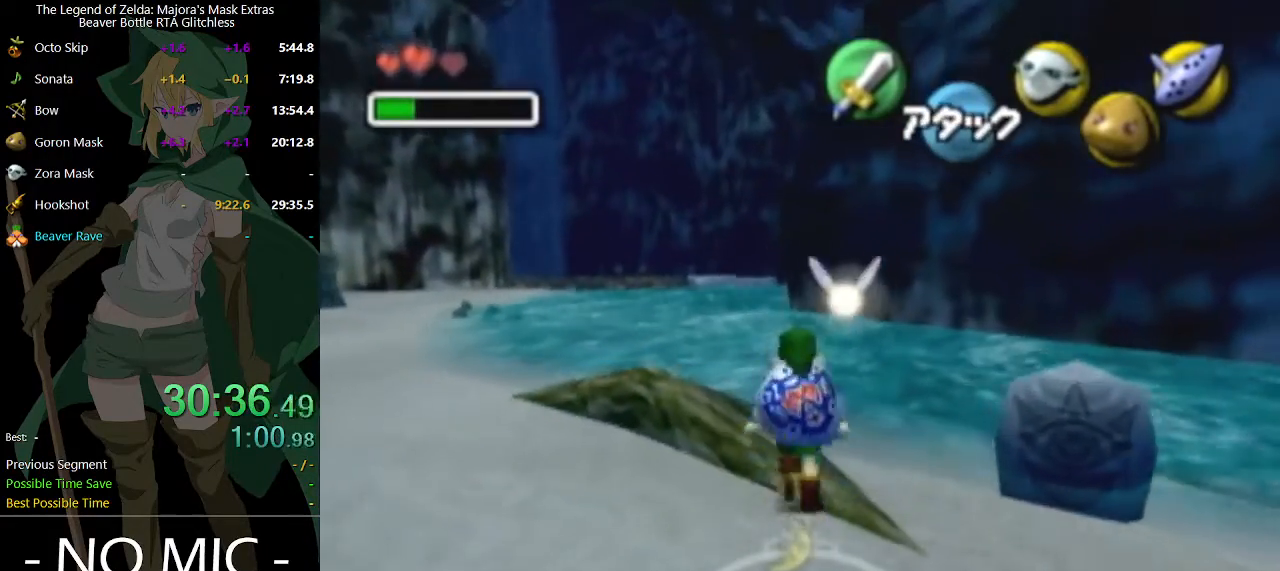
{"buttons": [], "left_stick": "up-left", "right_stick": "center", "events": []}
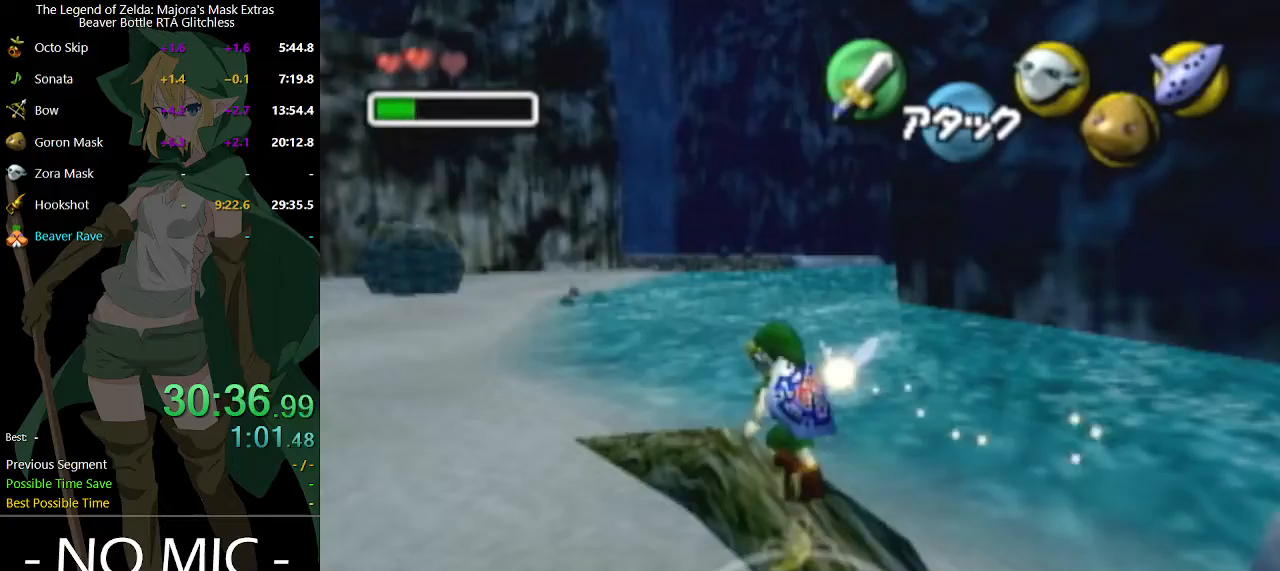
{"buttons": [], "left_stick": "center", "right_stick": "center", "events": [[100, "START", "down"], [133, "left_stick", "center"], [200, "START", "up"]]}
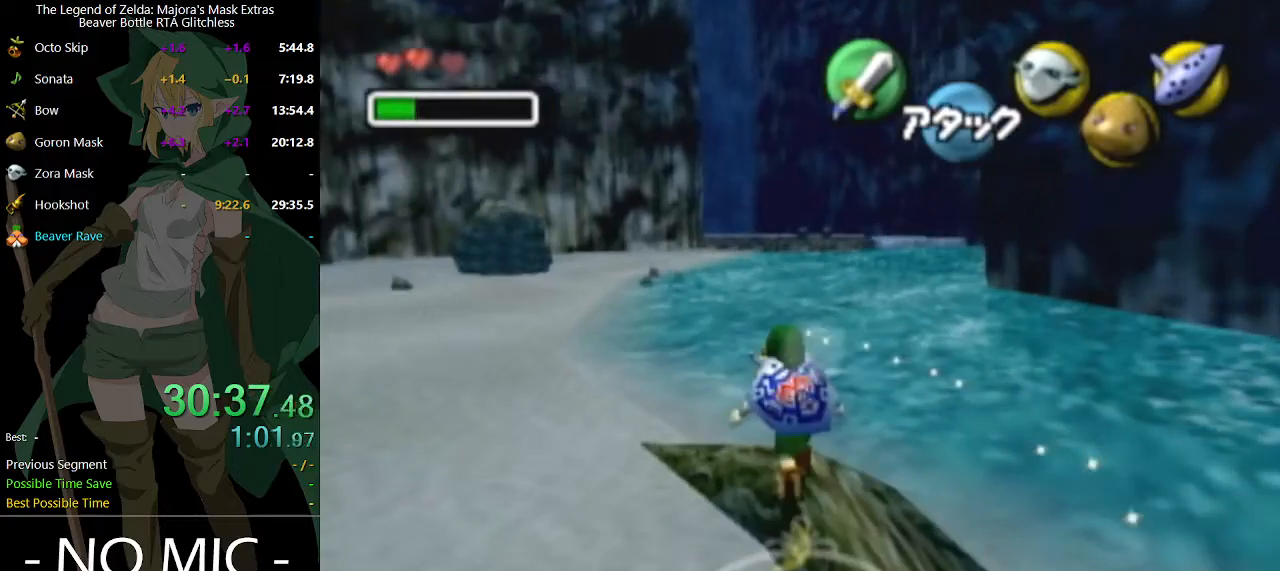
{"buttons": [], "left_stick": "down-left", "right_stick": "center", "events": [[333, "left_stick", "left"], [400, "left_stick", "center"], [500, "left_stick", "down-left"]]}
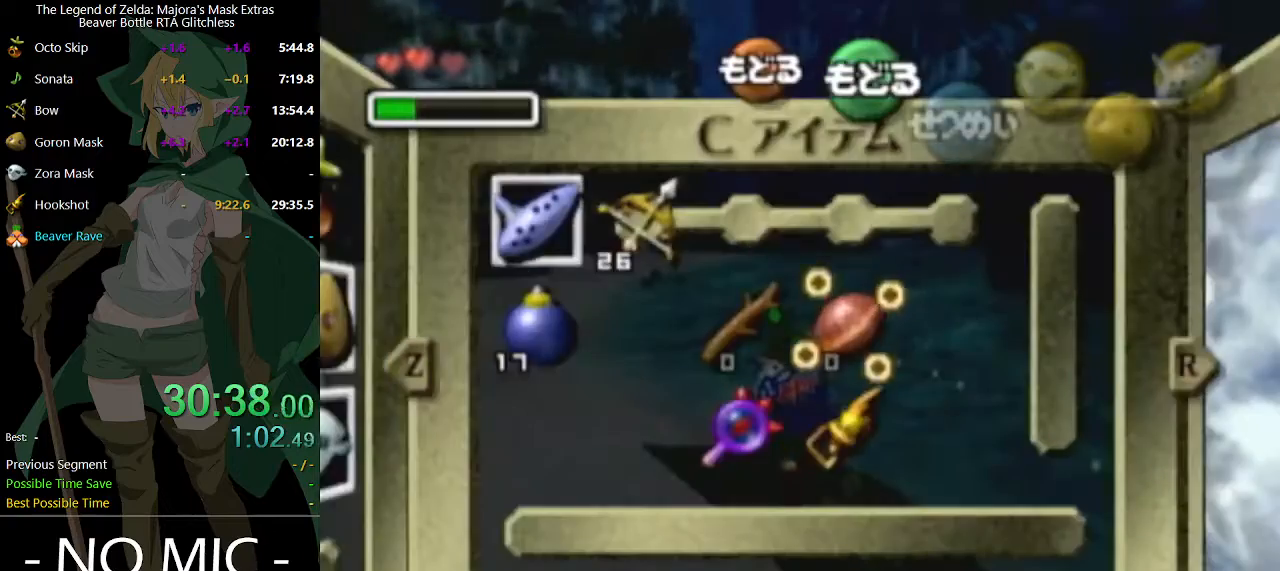
{"buttons": ["START"], "left_stick": "center", "right_stick": "center", "events": [[33, "left_stick", "down"], [100, "X", "down"], [133, "left_stick", "center"], [167, "X", "up"], [500, "START", "down"]]}
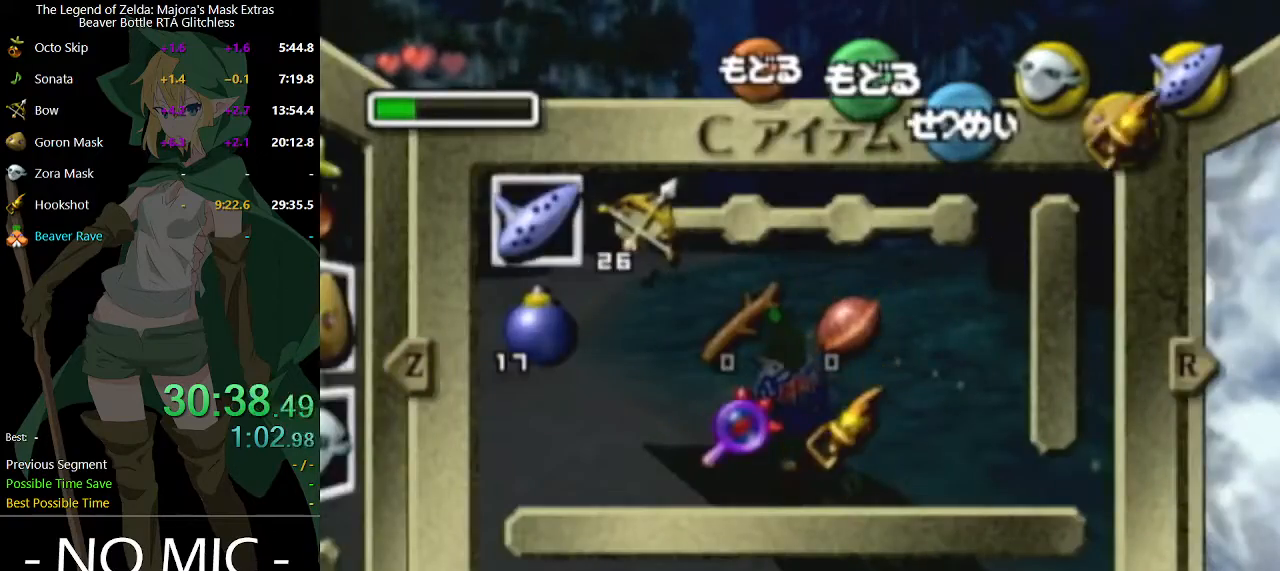
{"buttons": [], "left_stick": "center", "right_stick": "center", "events": [[100, "START", "up"]]}
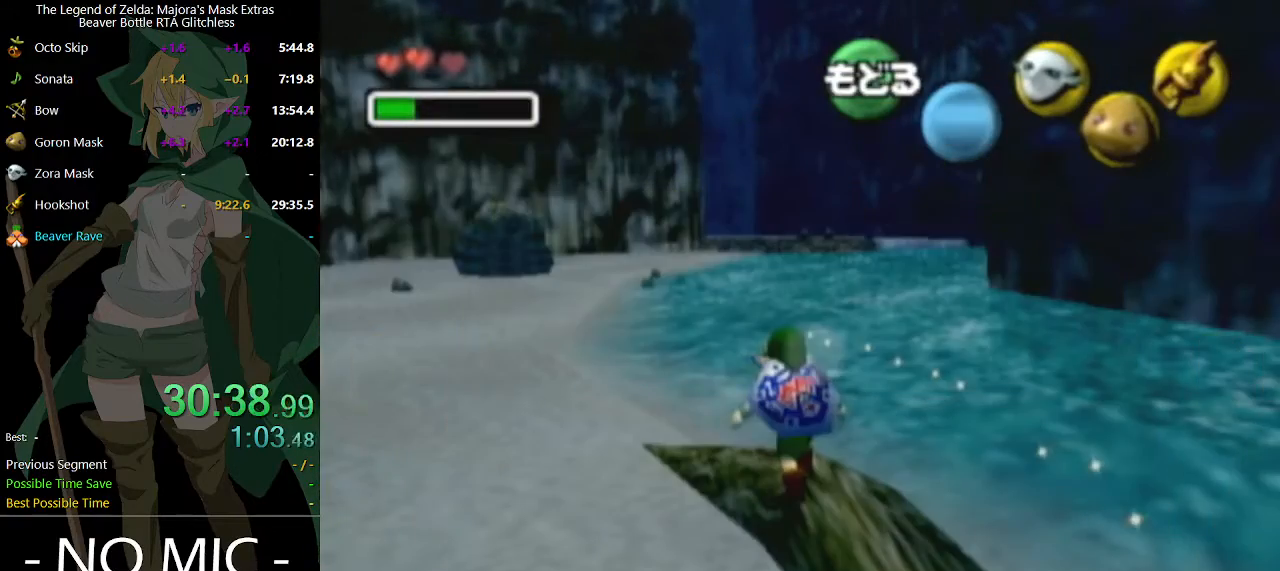
{"buttons": ["X"], "left_stick": "center", "right_stick": "center", "events": [[67, "left_stick", "up-right"], [100, "X", "down"], [133, "left_stick", "center"], [167, "X", "up"], [233, "X", "down"]]}
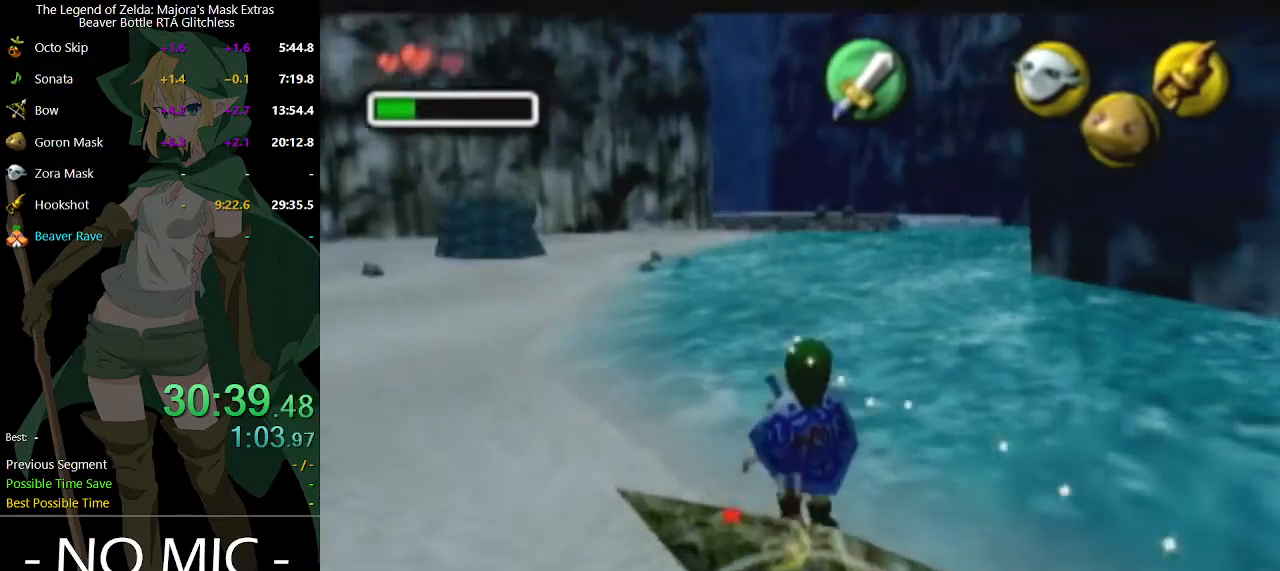
{"buttons": ["X"], "left_stick": "down-right", "right_stick": "center", "events": [[167, "left_stick", "down"], [233, "left_stick", "down-right"]]}
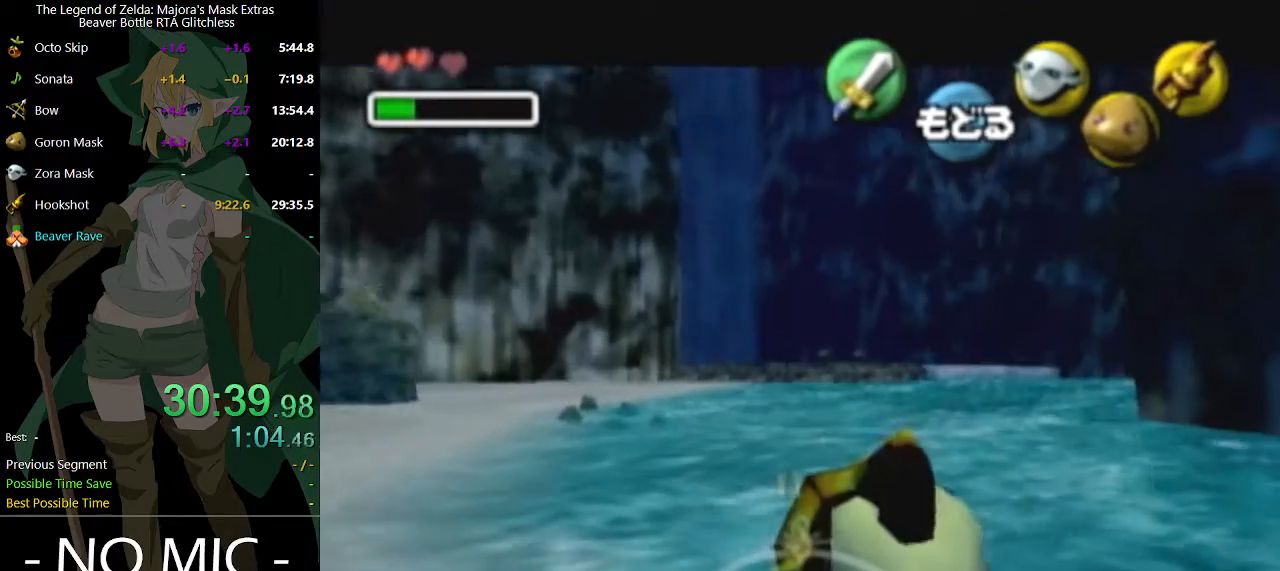
{"buttons": ["X"], "left_stick": "center", "right_stick": "center", "events": [[433, "left_stick", "center"]]}
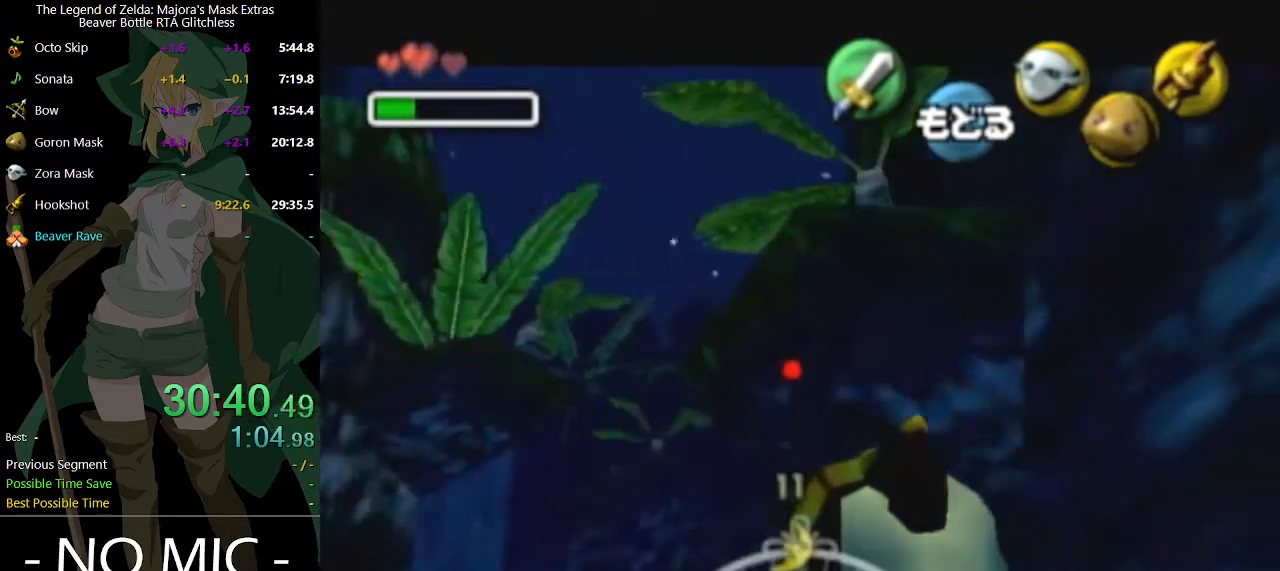
{"buttons": ["X"], "left_stick": "center", "right_stick": "center", "events": [[233, "left_stick", "down-right"], [433, "left_stick", "center"]]}
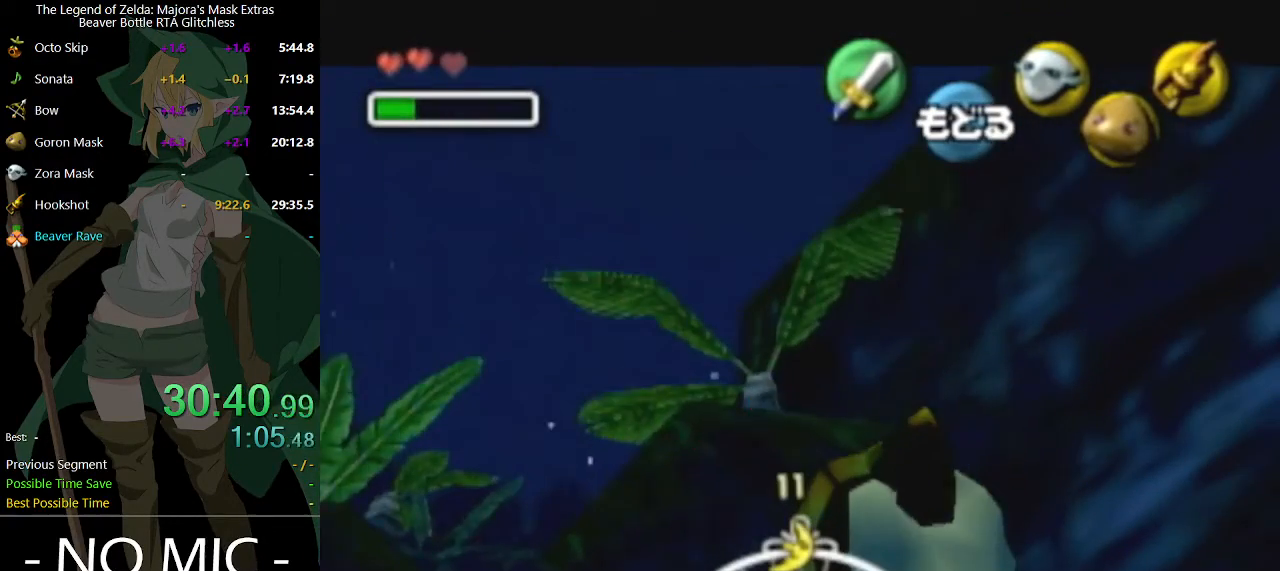
{"buttons": ["X"], "left_stick": "center", "right_stick": "center", "events": [[233, "left_stick", "up-left"], [333, "left_stick", "center"]]}
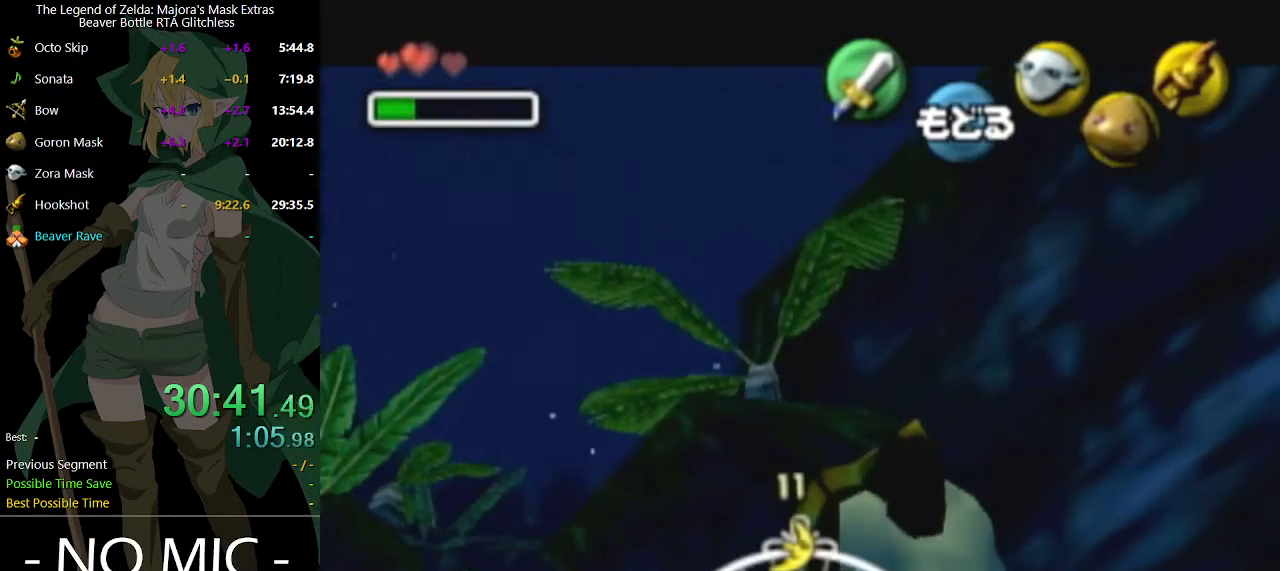
{"buttons": ["X"], "left_stick": "up-left", "right_stick": "center", "events": [[233, "left_stick", "up-left"], [333, "left_stick", "center"], [433, "left_stick", "up-left"]]}
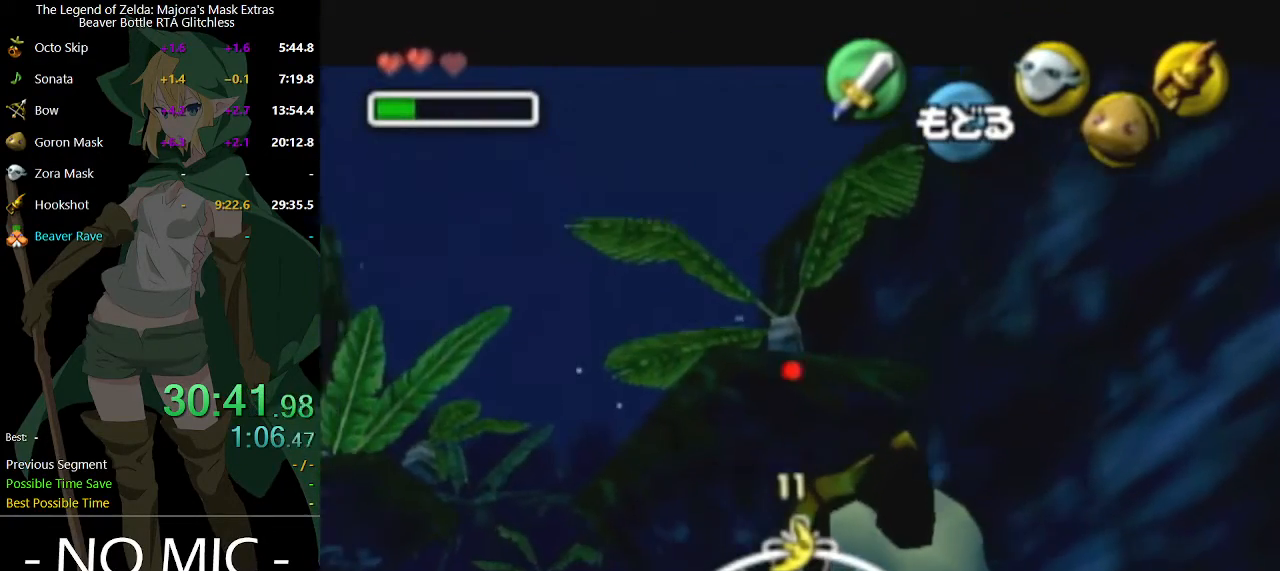
{"buttons": ["X"], "left_stick": "center", "right_stick": "center", "events": [[33, "left_stick", "center"], [300, "left_stick", "down-right"], [467, "left_stick", "center"]]}
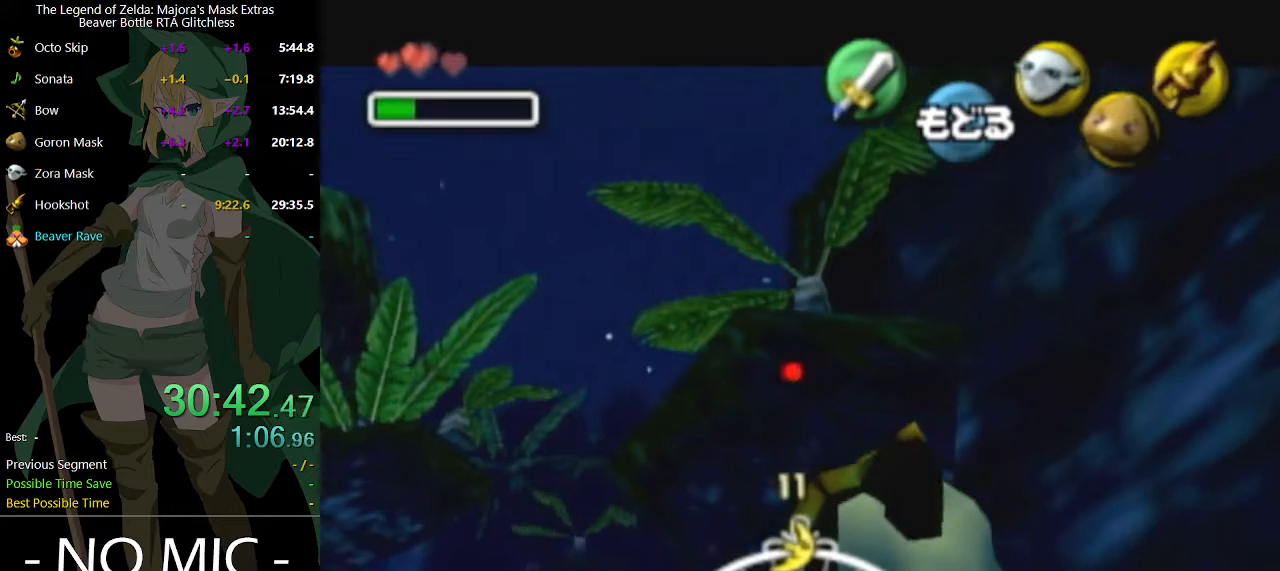
{"buttons": [], "left_stick": "center", "right_stick": "center", "events": [[300, "left_stick", "down"], [400, "left_stick", "center"], [467, "X", "up"]]}
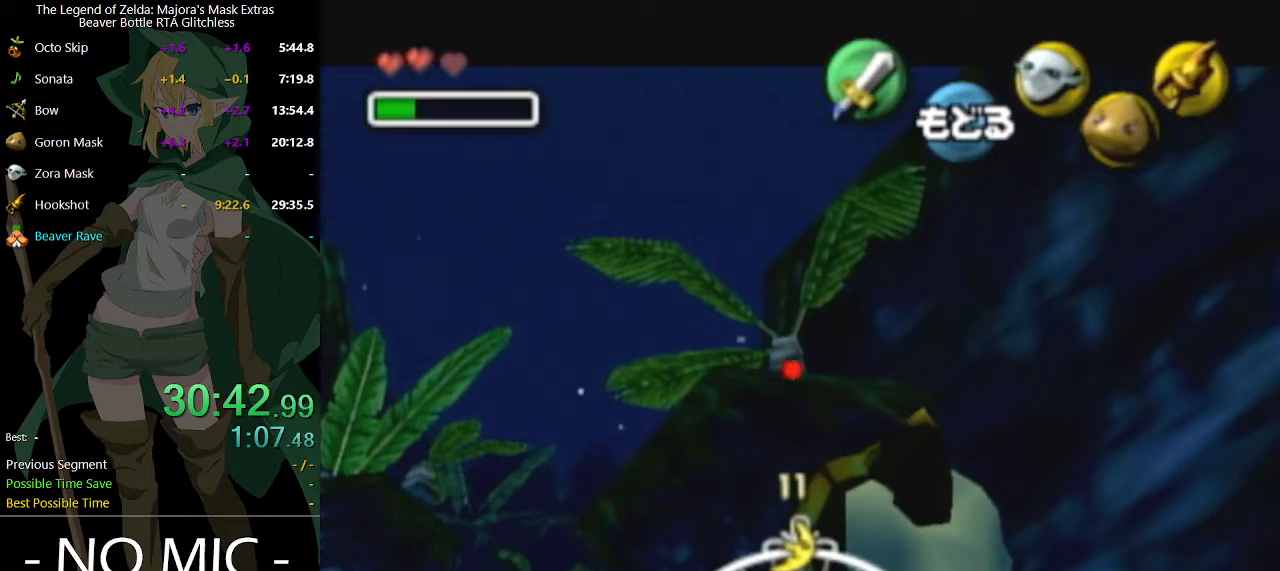
{"buttons": [], "left_stick": "center", "right_stick": "center", "events": []}
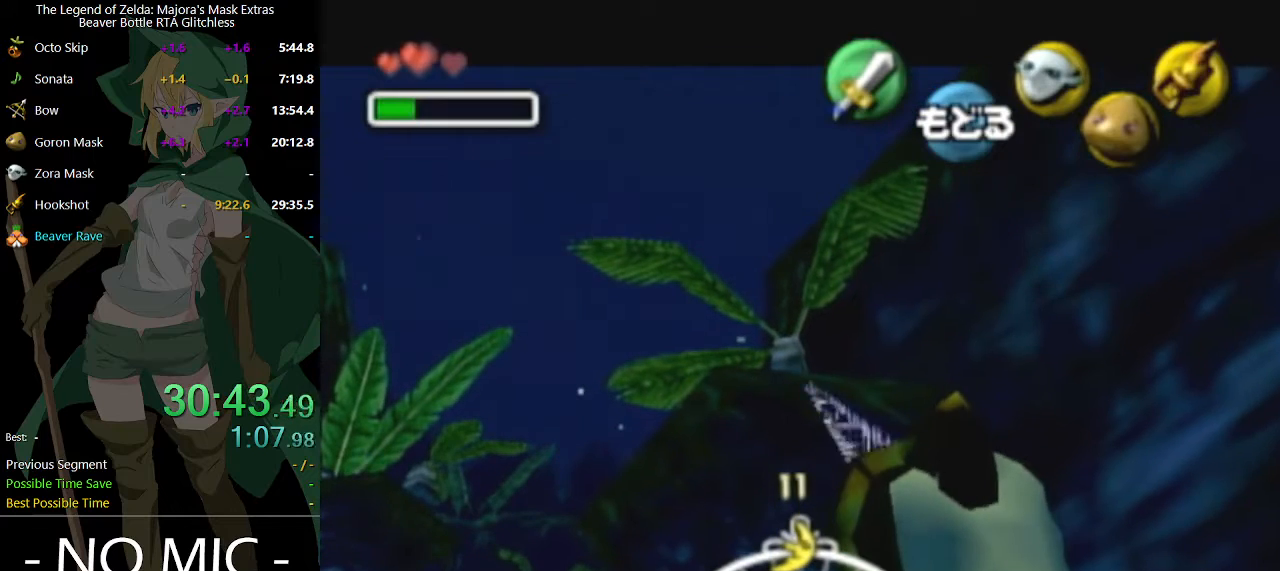
{"buttons": [], "left_stick": "center", "right_stick": "center", "events": []}
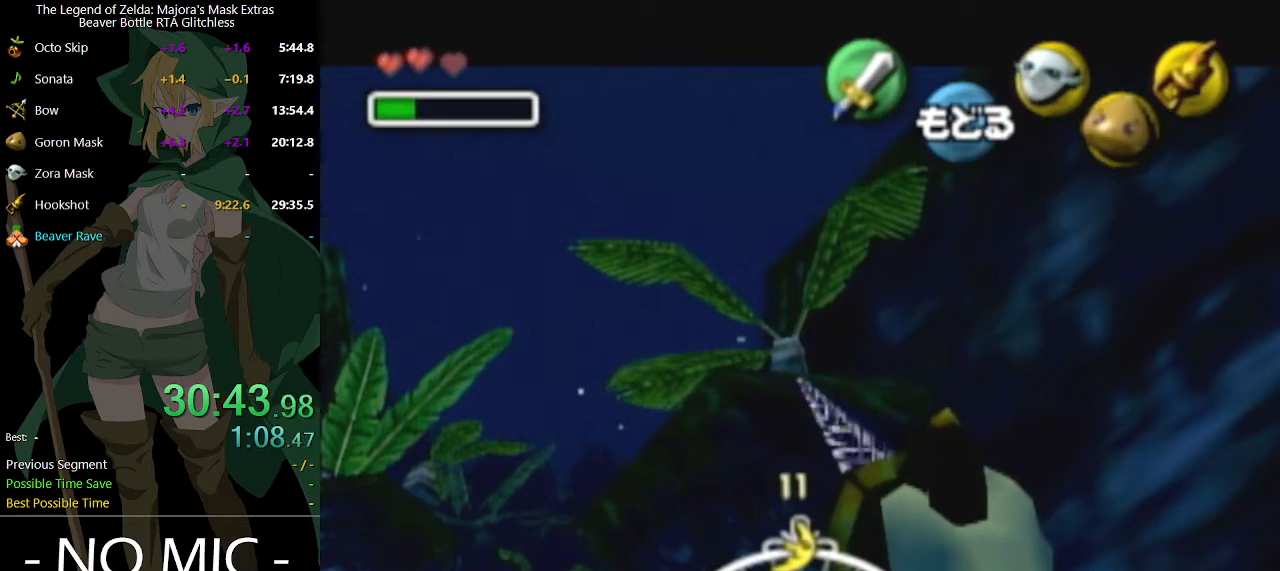
{"buttons": [], "left_stick": "center", "right_stick": "center", "events": []}
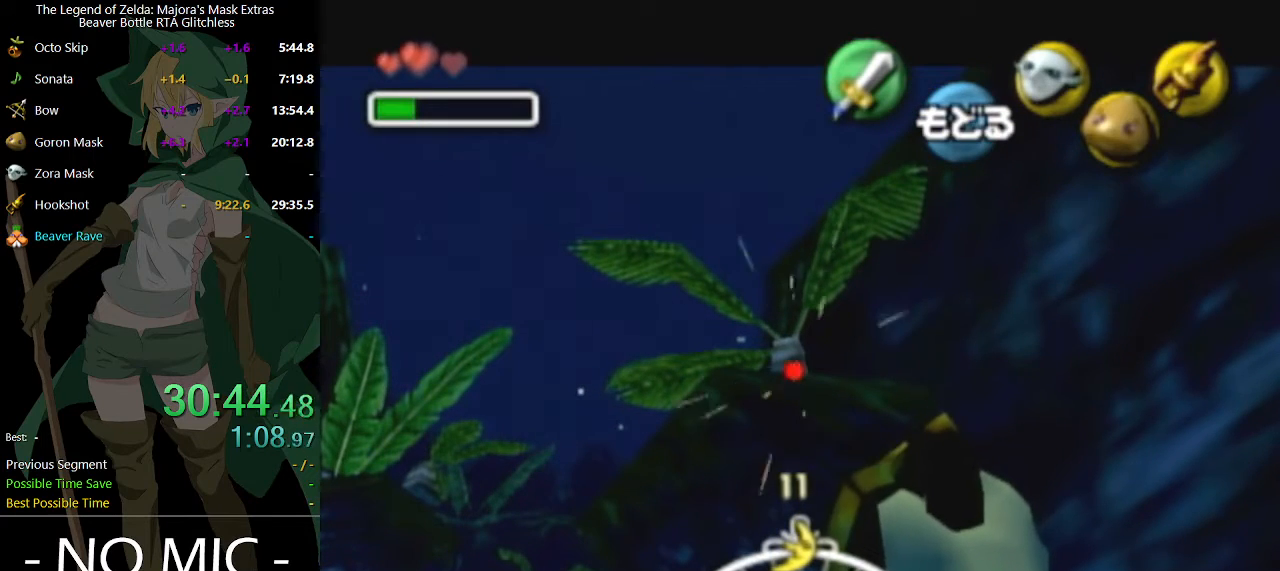
{"buttons": [], "left_stick": "center", "right_stick": "center", "events": [[67, "X", "down"], [267, "X", "up"]]}
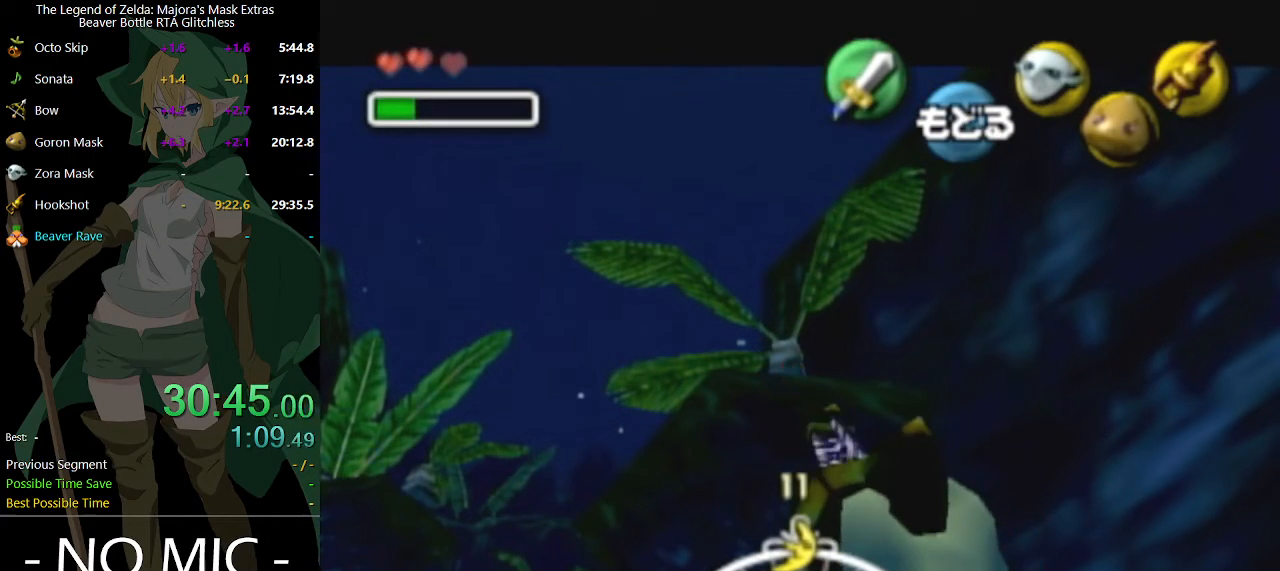
{"buttons": [], "left_stick": "center", "right_stick": "center", "events": []}
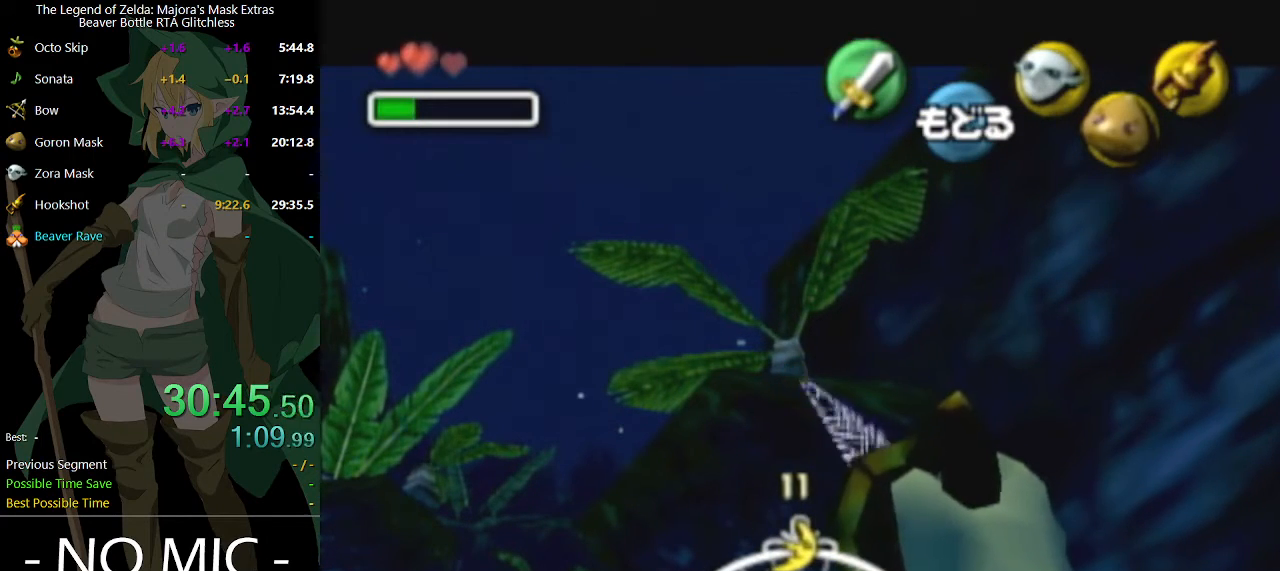
{"buttons": [], "left_stick": "center", "right_stick": "center", "events": []}
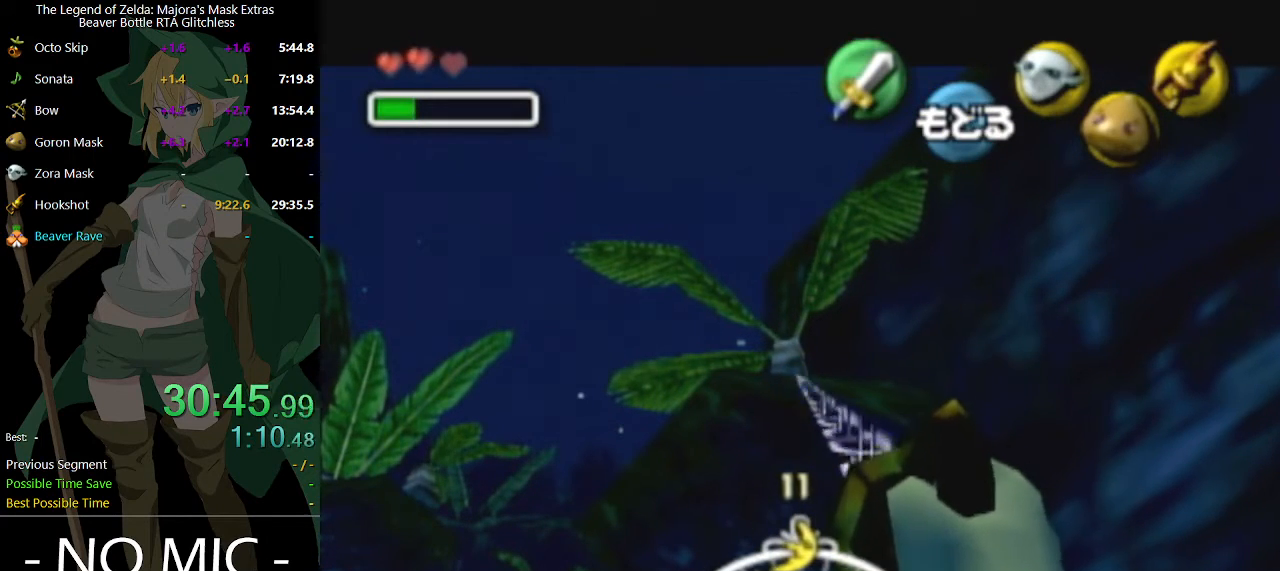
{"buttons": [], "left_stick": "center", "right_stick": "center", "events": []}